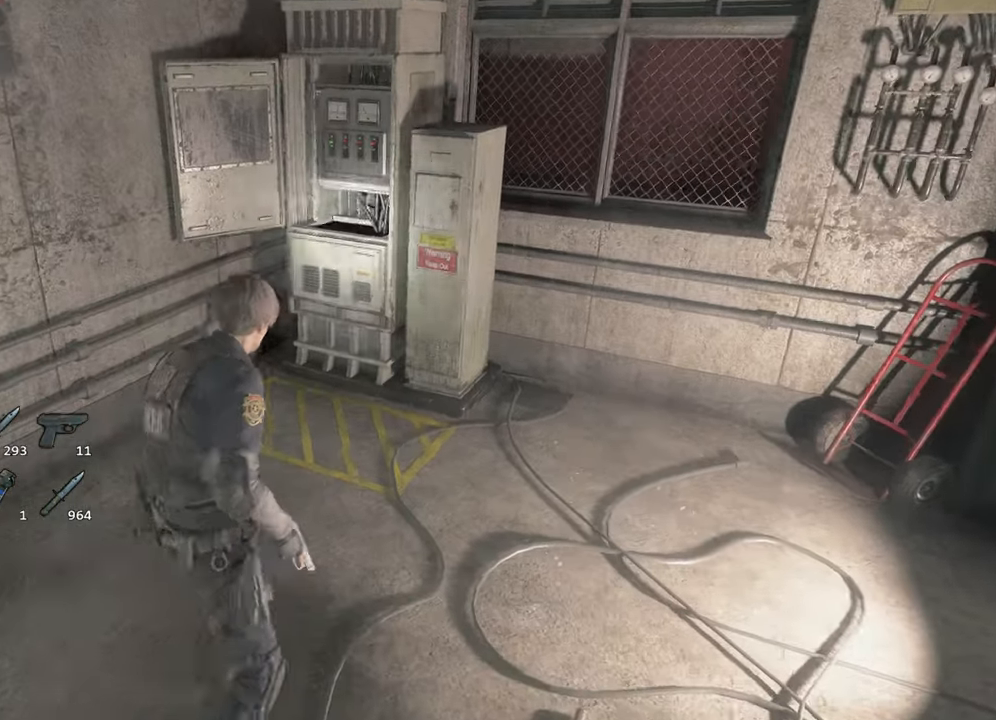
Gameplay with keyboard and mouse; each line is a JSON object with the keys and mouse buttons held at the frame after it. "events" lists presses ("down") and releases ("up") of "1", "2", "3", "4", "a", "alt", "c", "ctrl", "d", "e", "escape", "f", "q", "r", "s", "shift", "space", "tab", "v", "w", "x", "z", "mouse_left" and "mouse_right" between this image and that frame as [ms after this image, input, new state], when the widget could be followed in between. "mouse_left", "mouse_right" = the "left", "right" buttons of the "mouse" list. No other keys are recorded. Not read: mouse_move.
{"keys": ["shift", "w"], "mouse": []}
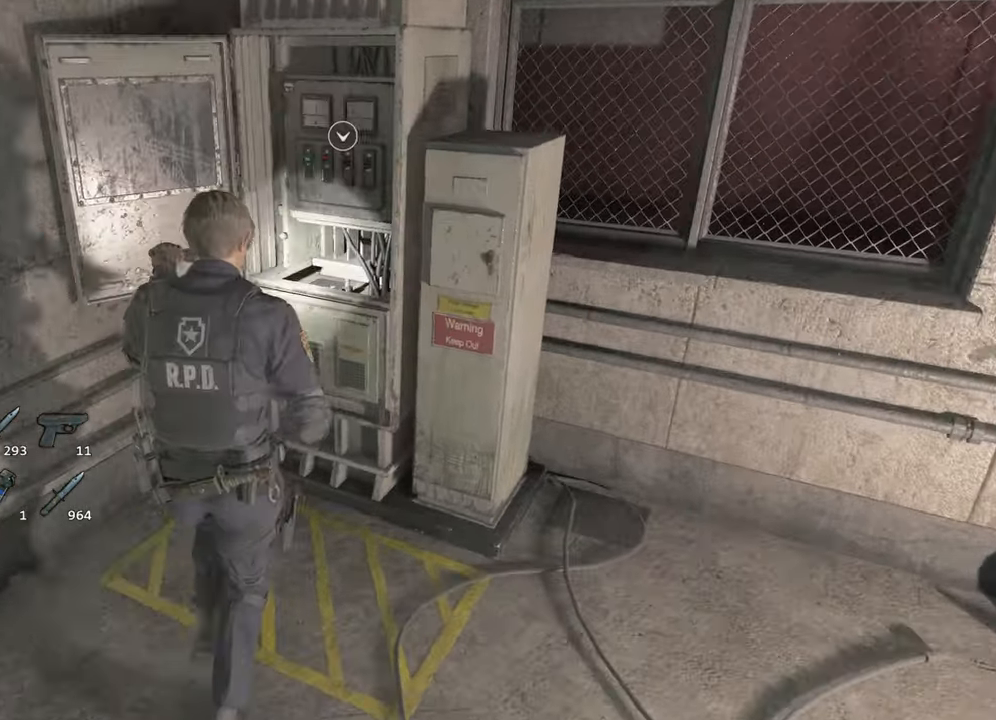
{"keys": ["f"], "mouse": []}
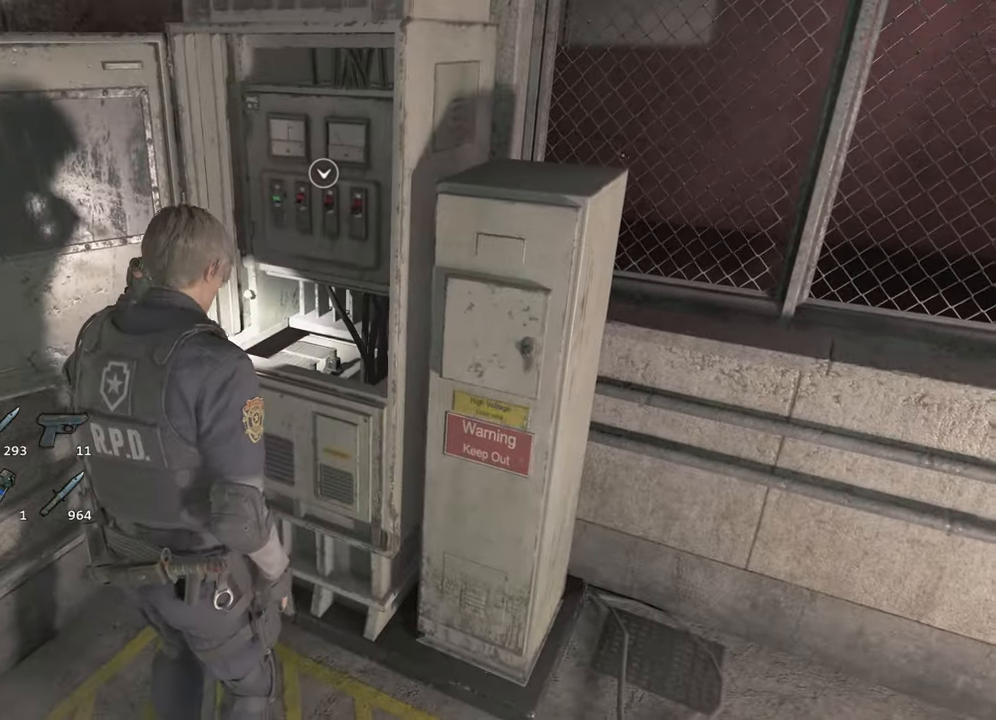
{"keys": ["f"], "mouse": []}
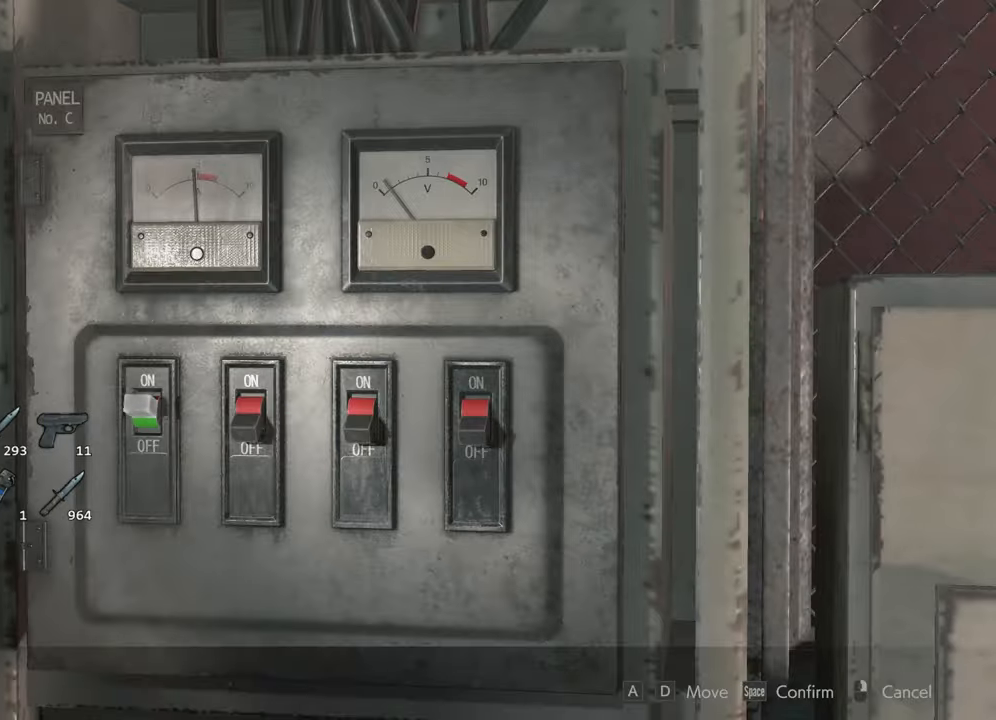
{"keys": ["s", "shift"], "mouse": []}
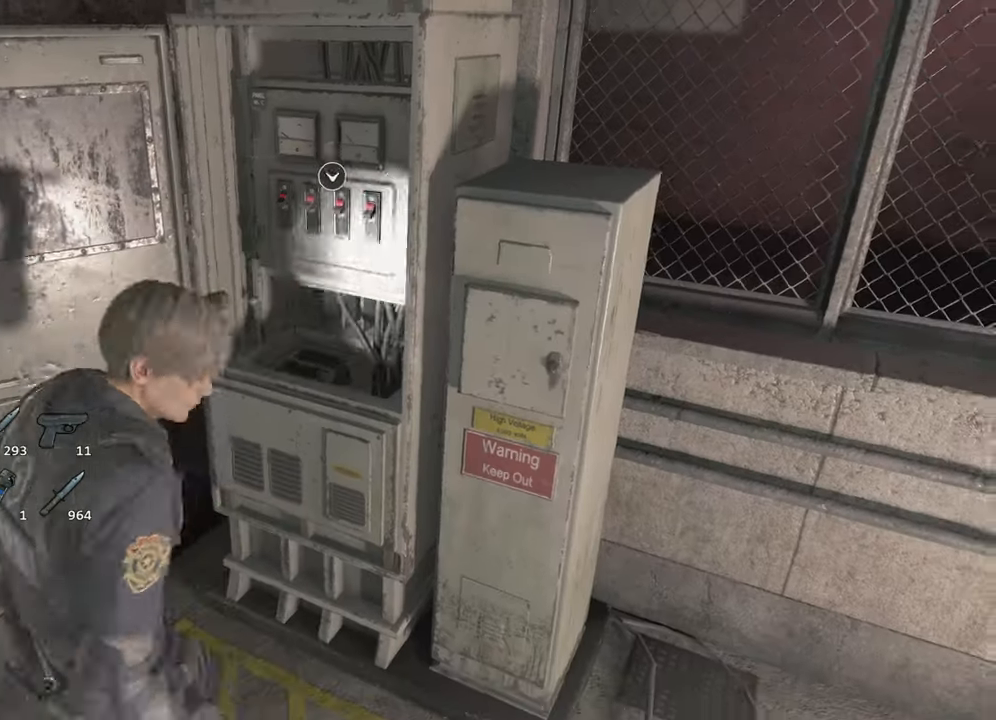
{"keys": ["s", "shift"], "mouse": [], "events": [[84, "d", "down"], [317, "d", "up"]]}
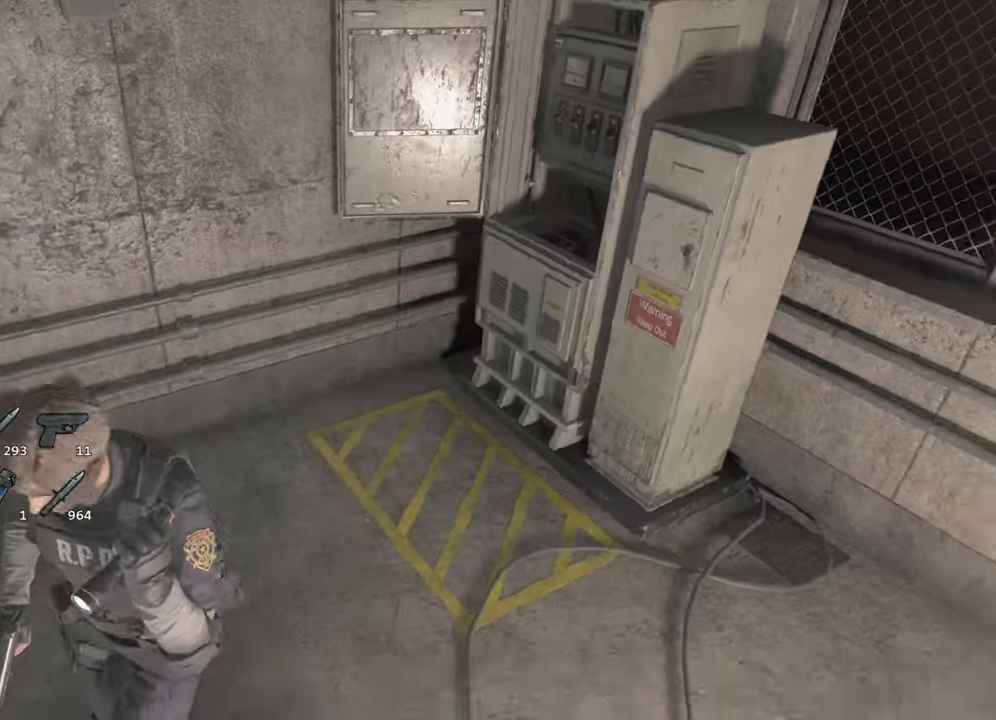
{"keys": ["d", "s", "shift"], "mouse": [], "events": [[250, "d", "down"]]}
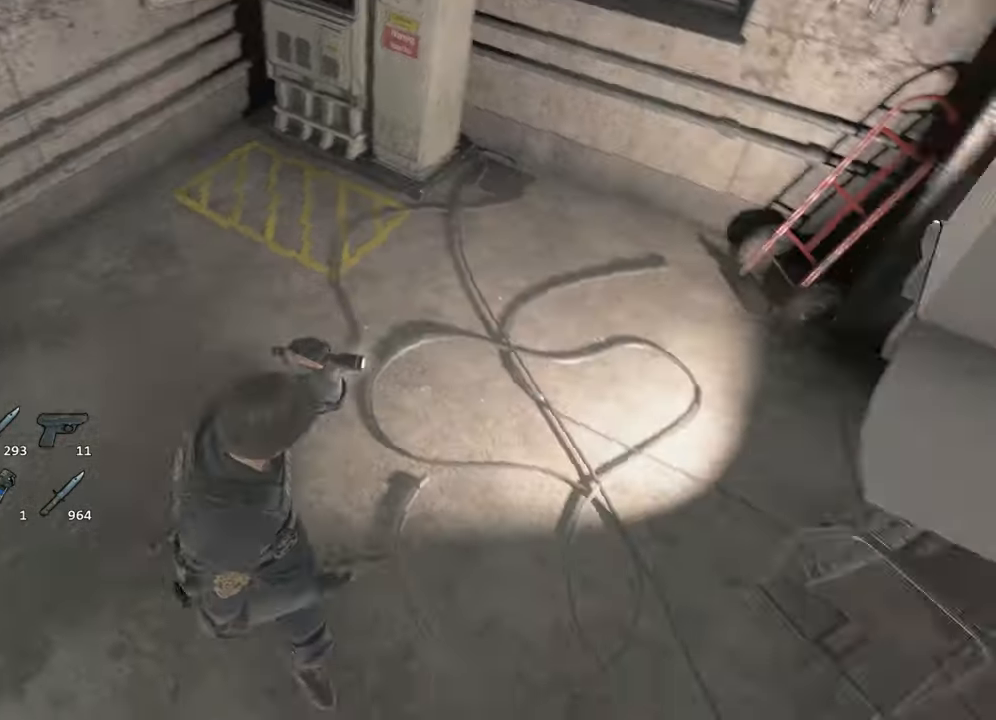
{"keys": ["d", "s", "shift"], "mouse": [], "events": []}
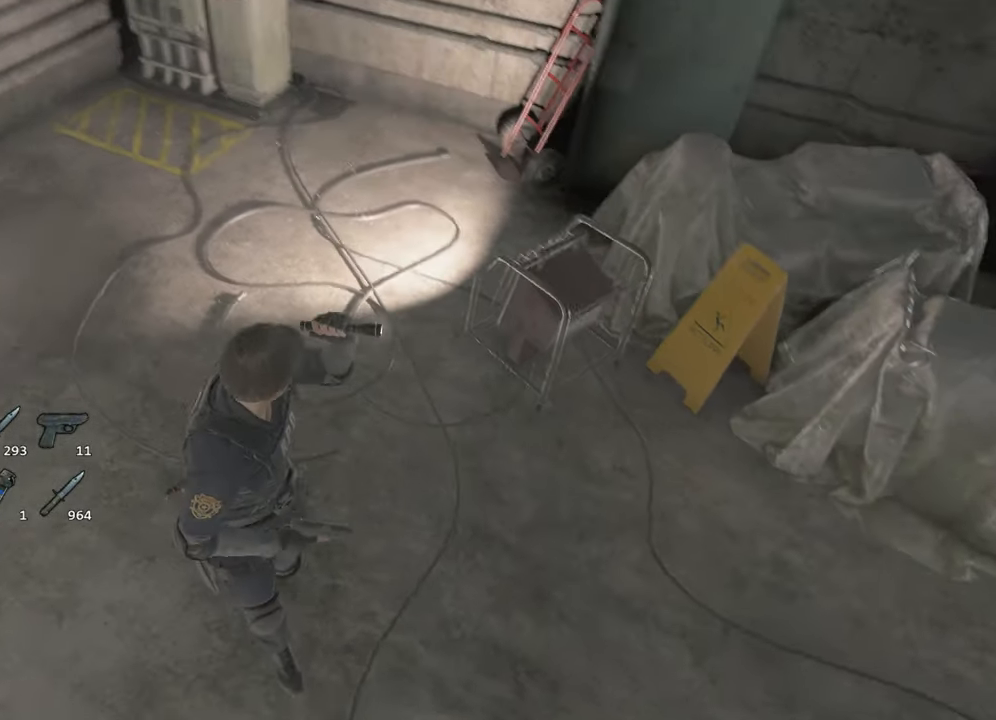
{"keys": ["s"], "mouse": [], "events": [[83, "d", "up"], [133, "shift", "up"]]}
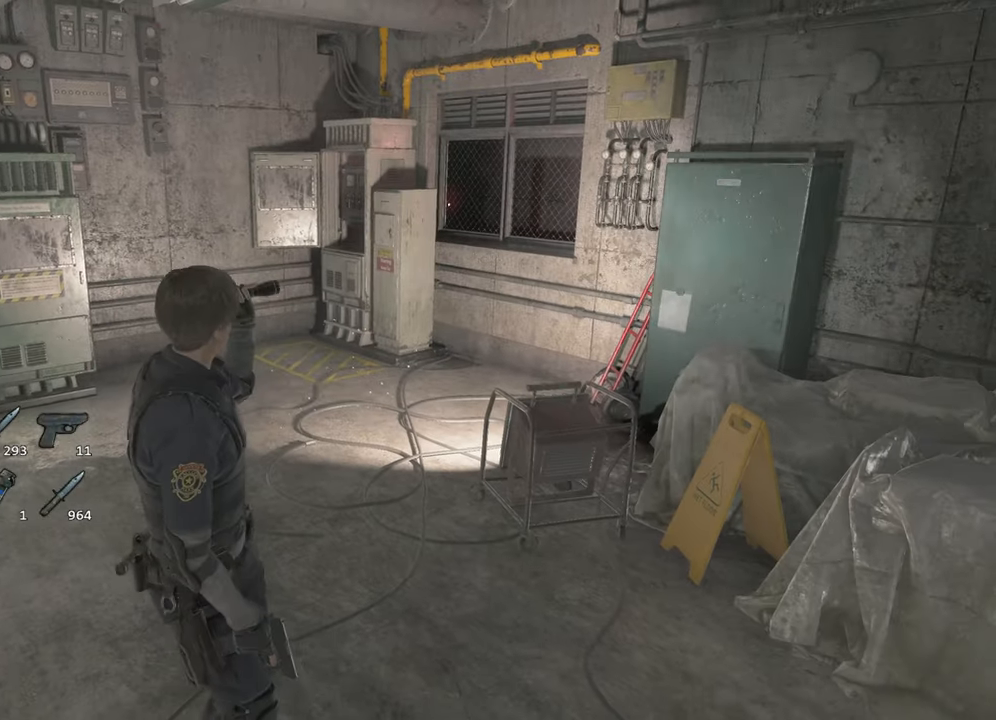
{"keys": ["a", "s"], "mouse": [], "events": [[250, "a", "down"]]}
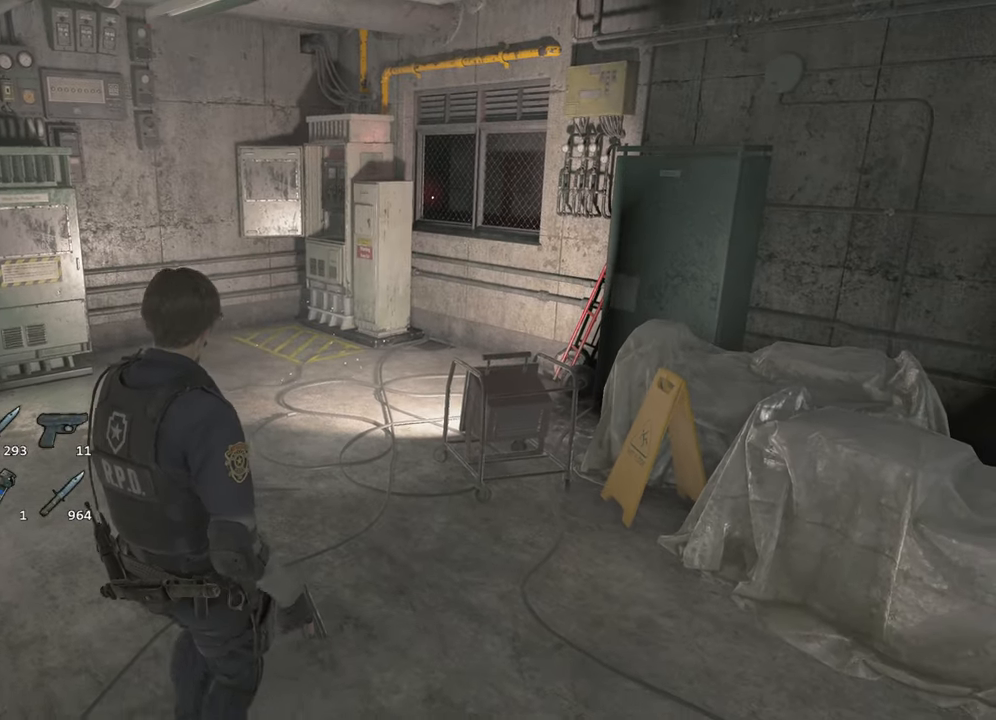
{"keys": [], "mouse": [], "events": [[400, "a", "up"], [450, "s", "up"]]}
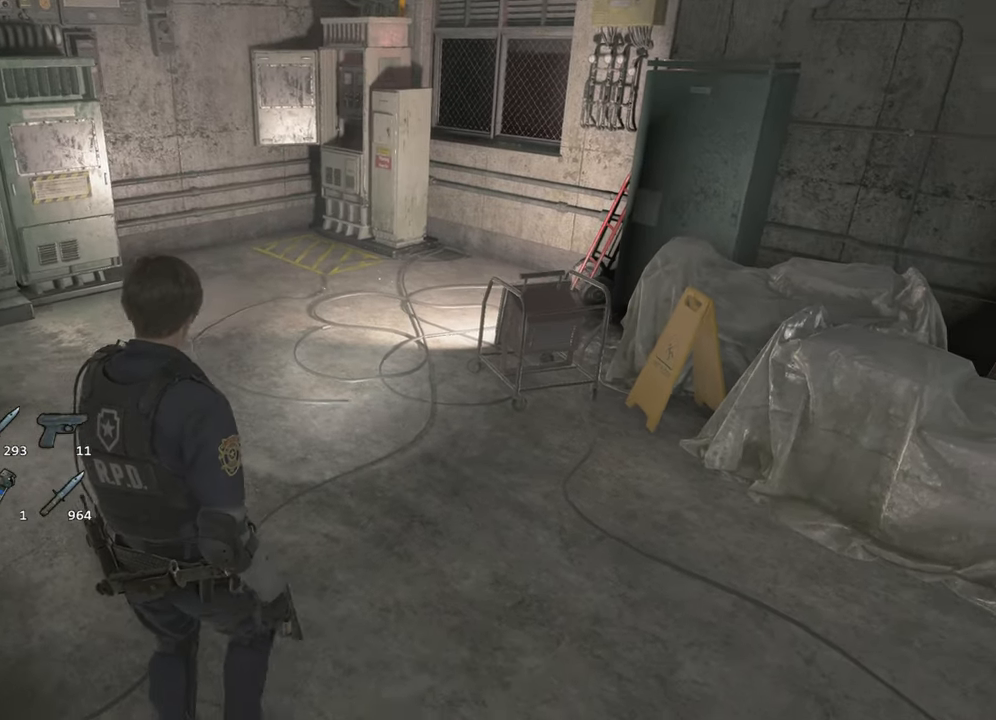
{"keys": ["a", "s"], "mouse": [], "events": [[316, "a", "down"], [416, "s", "down"]]}
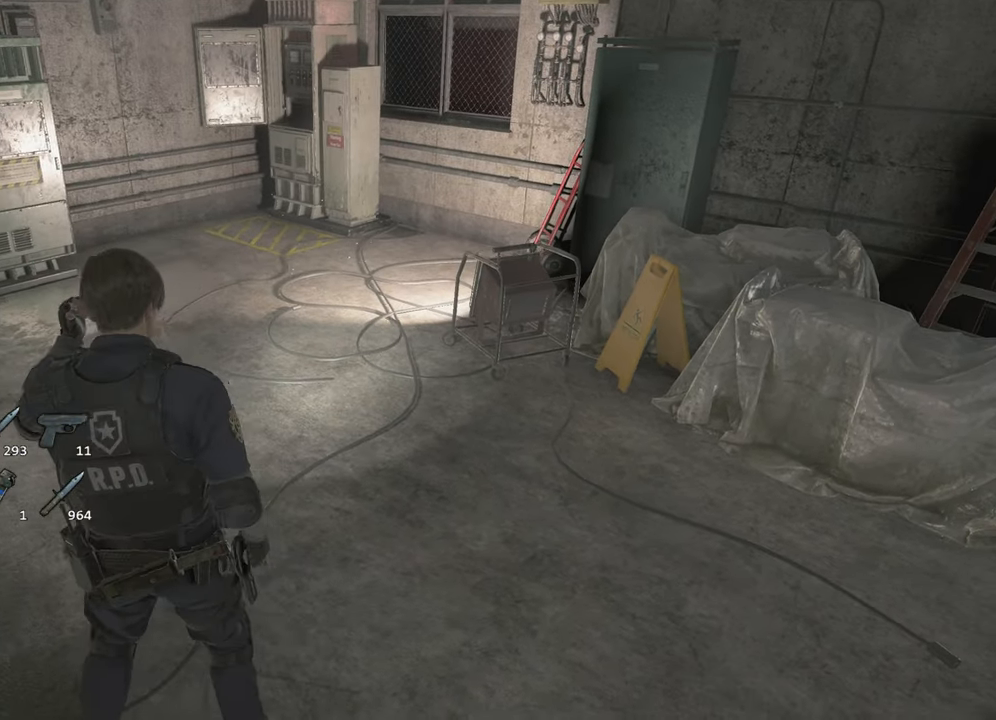
{"keys": [], "mouse": [], "events": [[100, "a", "up"], [283, "s", "up"]]}
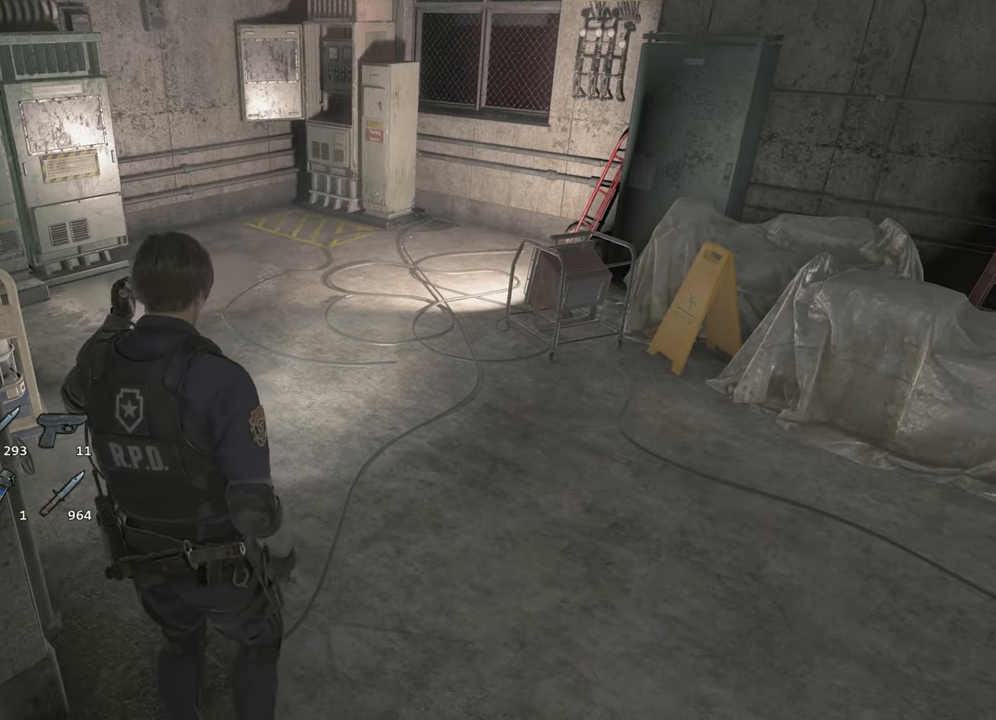
{"keys": [], "mouse": [], "events": []}
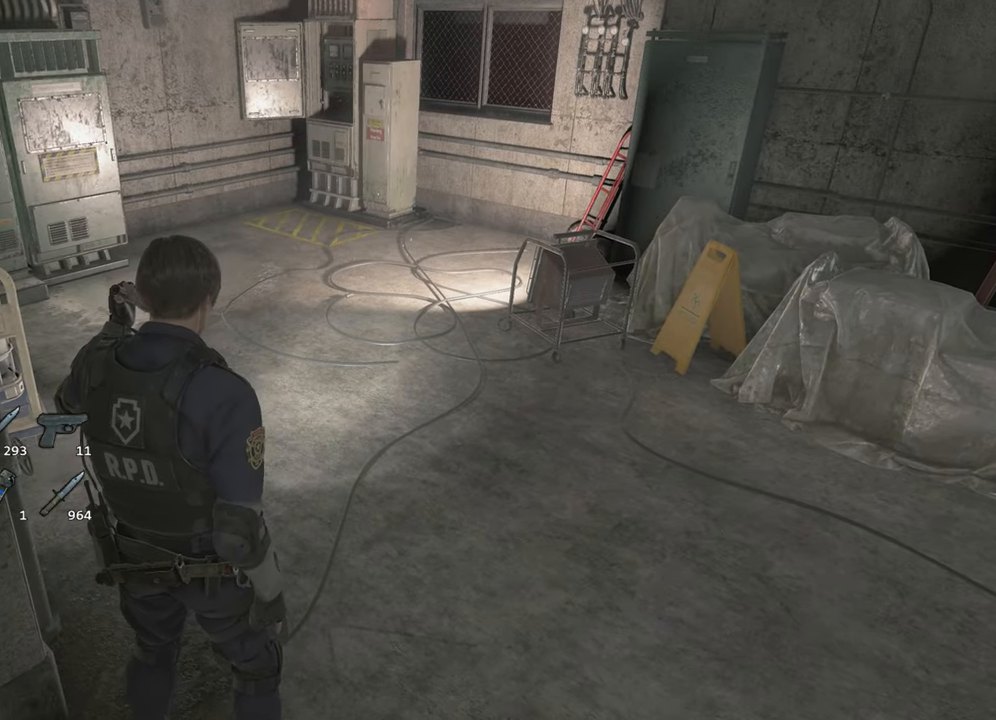
{"keys": [], "mouse": [], "events": []}
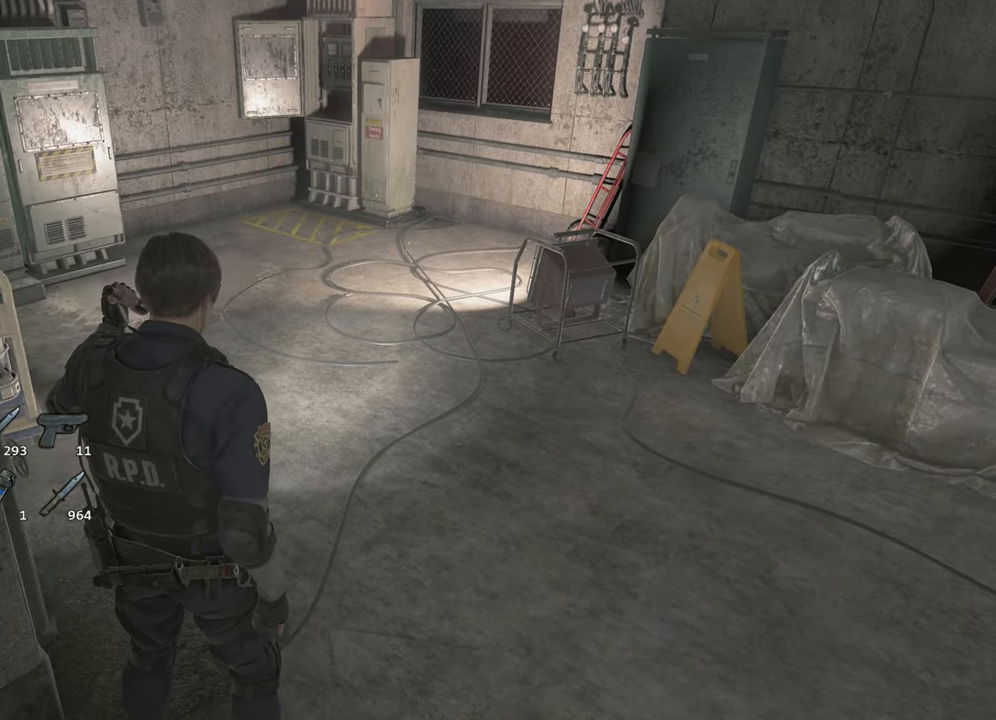
{"keys": [], "mouse": [], "events": []}
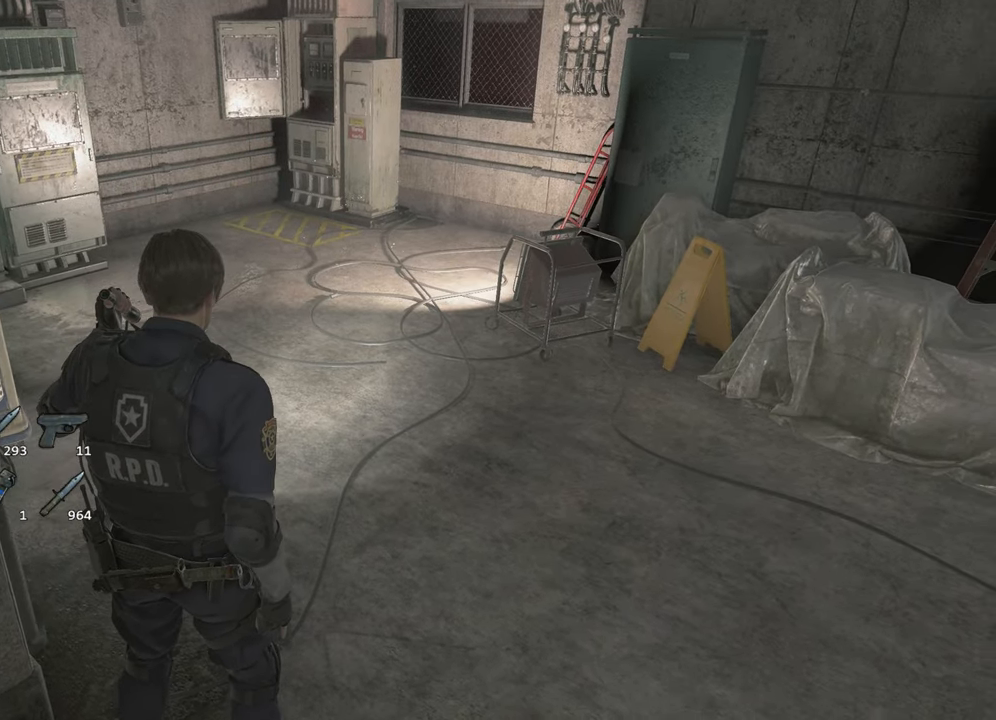
{"keys": ["w"], "mouse": [], "events": [[400, "w", "down"]]}
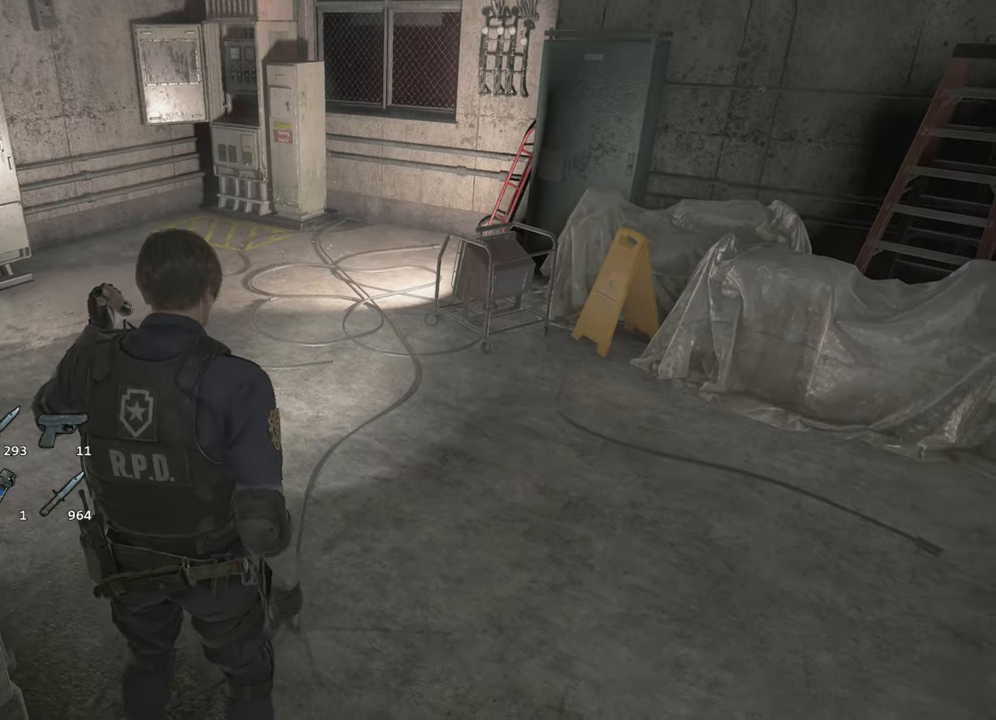
{"keys": ["shift", "w"], "mouse": [], "events": [[50, "shift", "down"]]}
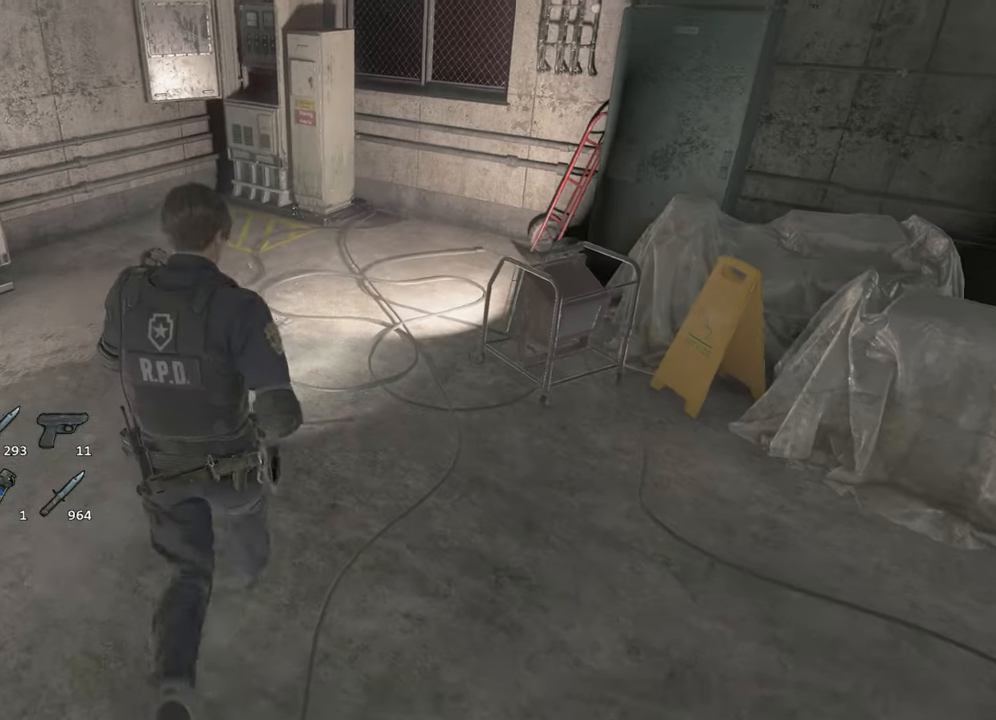
{"keys": ["shift", "w"], "mouse": [], "events": []}
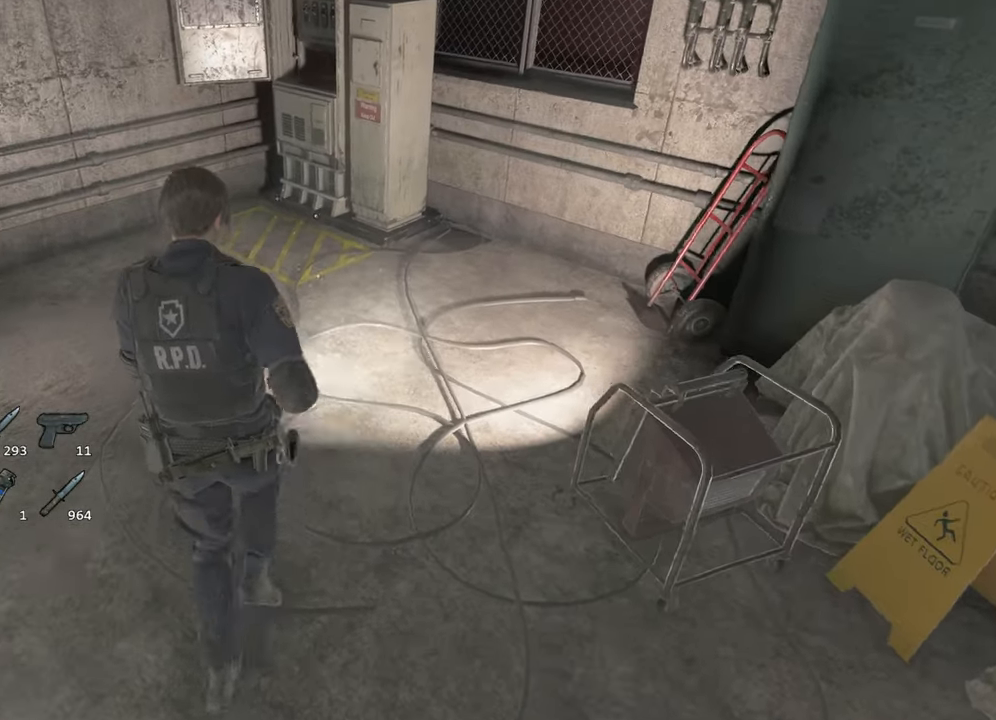
{"keys": ["shift", "w"], "mouse": [], "events": []}
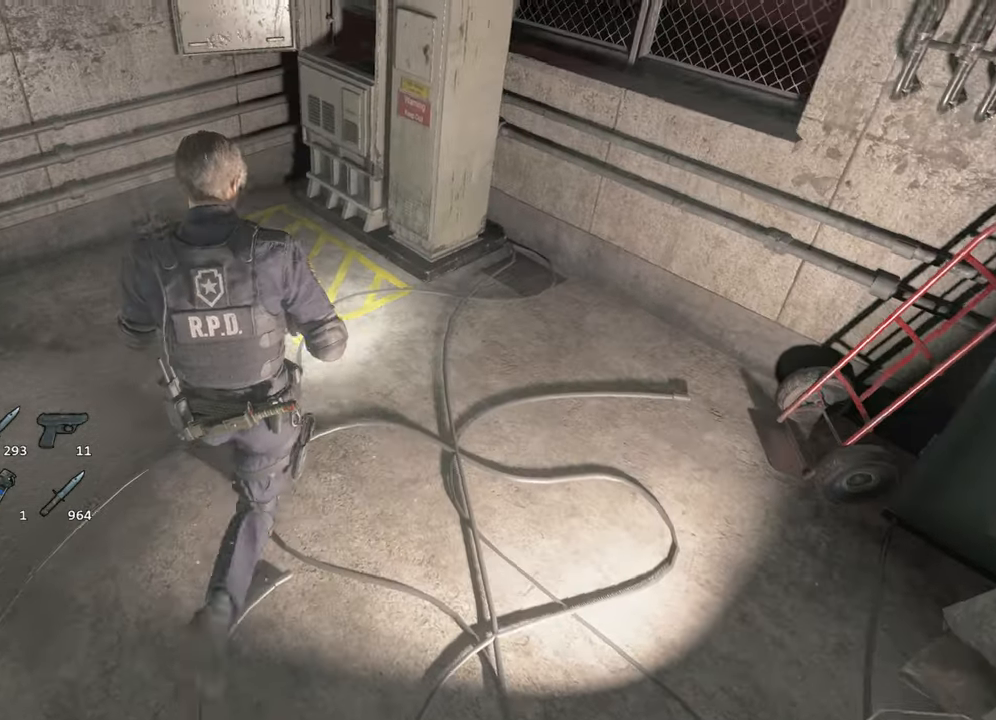
{"keys": ["shift", "w"], "mouse": [], "events": []}
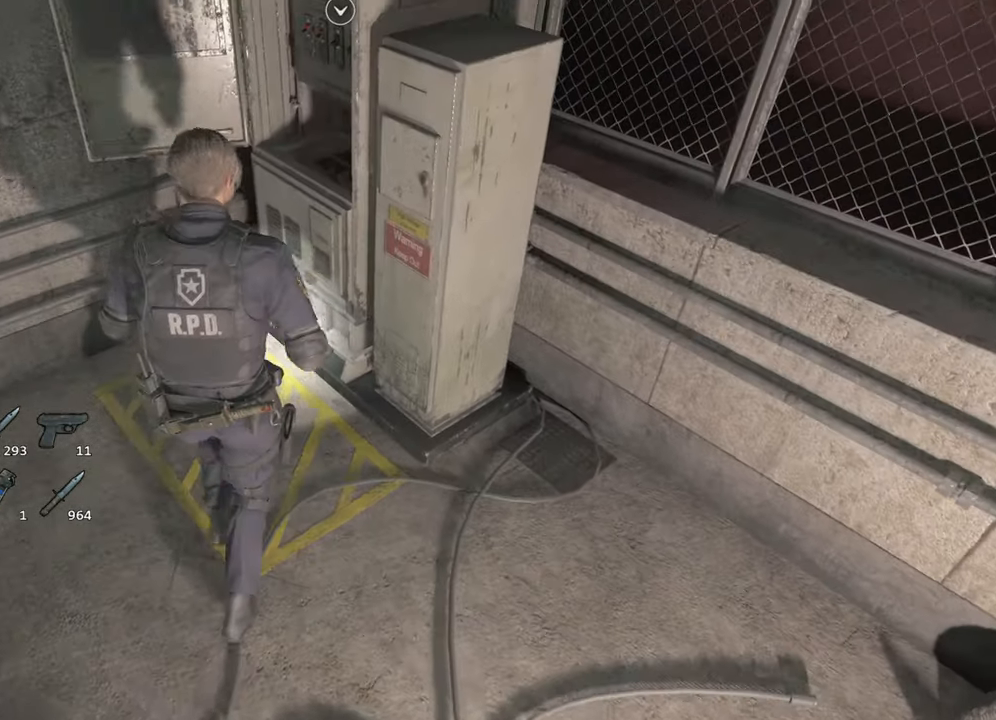
{"keys": ["f"], "mouse": [], "events": [[250, "f", "down"], [283, "w", "up"], [333, "f", "up"], [333, "shift", "up"], [383, "a", "down"], [483, "a", "up"], [483, "f", "down"]]}